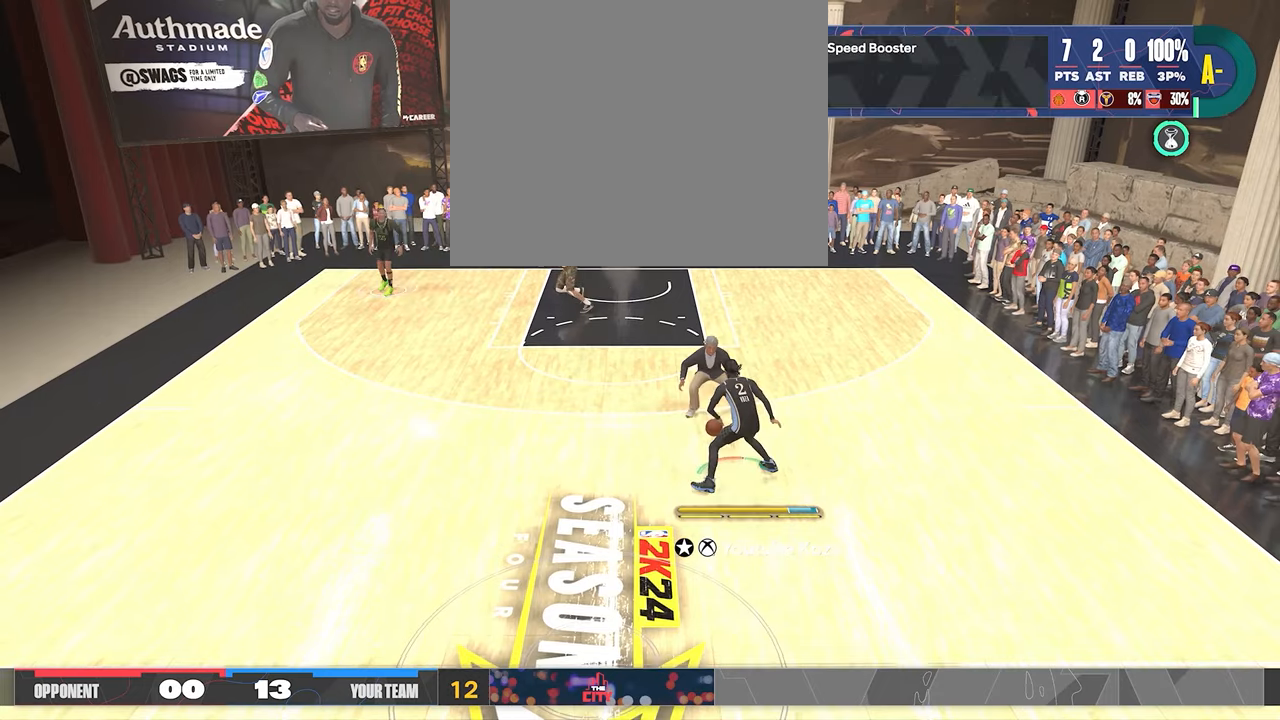
Gameplay with a controller (PlayStation layout); each line is a JSON object with the inputs held at the frame after it. "events" lists button and stick changes between this image and that frame as [ms after this image, input, new state], when the widget could be followed in between.
{"buttons": [], "left_stick": "center", "right_stick": "center", "events": [[133, "right_stick", "down-right"], [217, "right_stick", "center"]]}
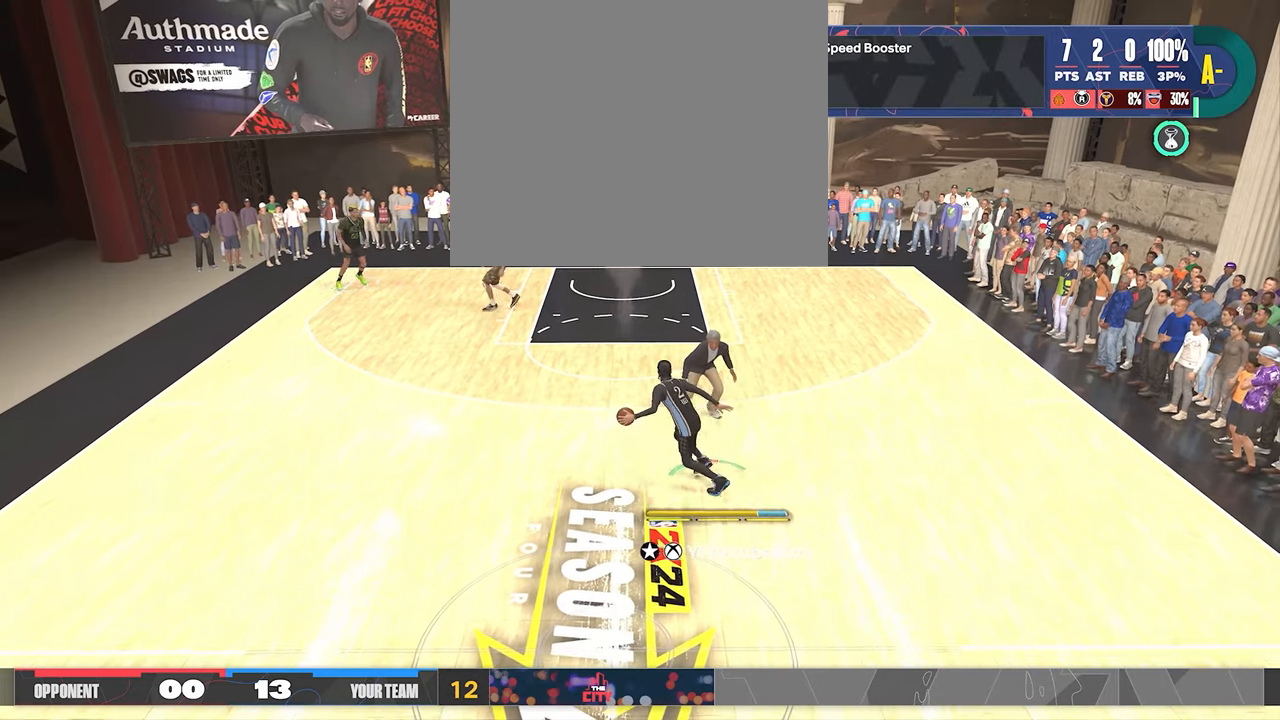
{"buttons": ["R2"], "left_stick": "up-right", "right_stick": "center", "events": [[50, "R2", "down"], [50, "left_stick", "up-right"]]}
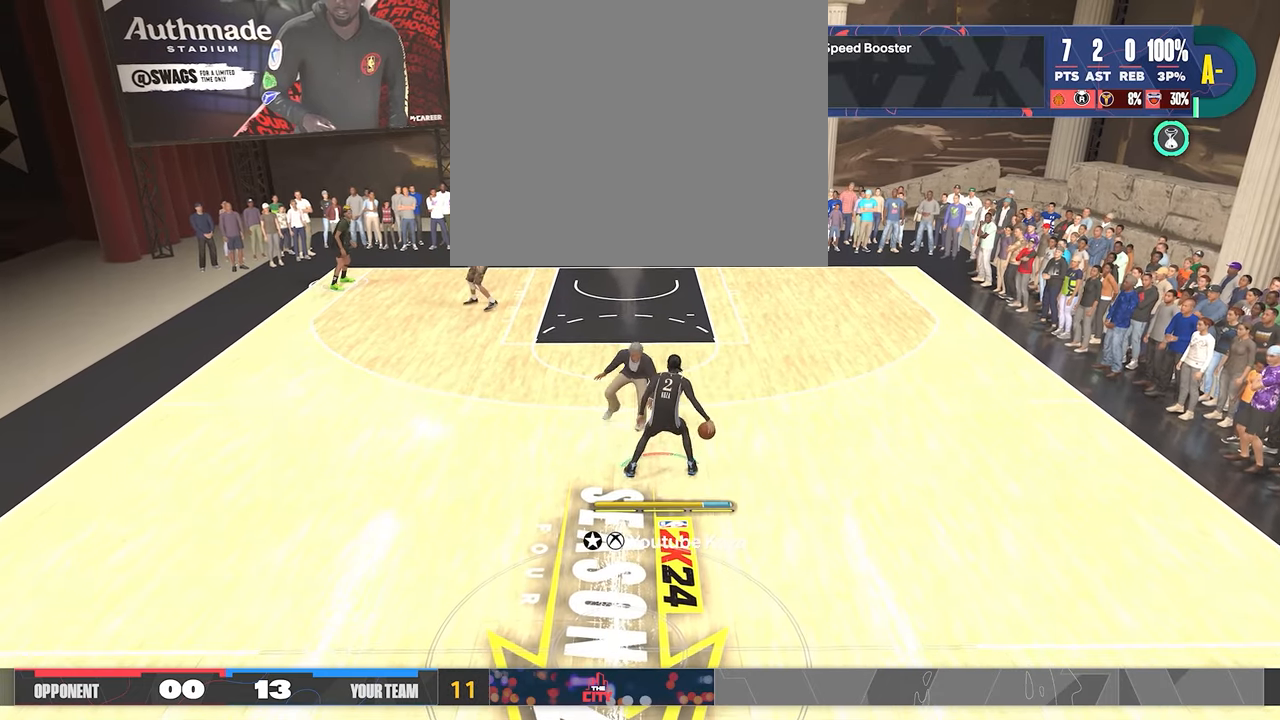
{"buttons": ["R2"], "left_stick": "up-right", "right_stick": "center", "events": [[350, "right_stick", "down-right"], [450, "right_stick", "center"]]}
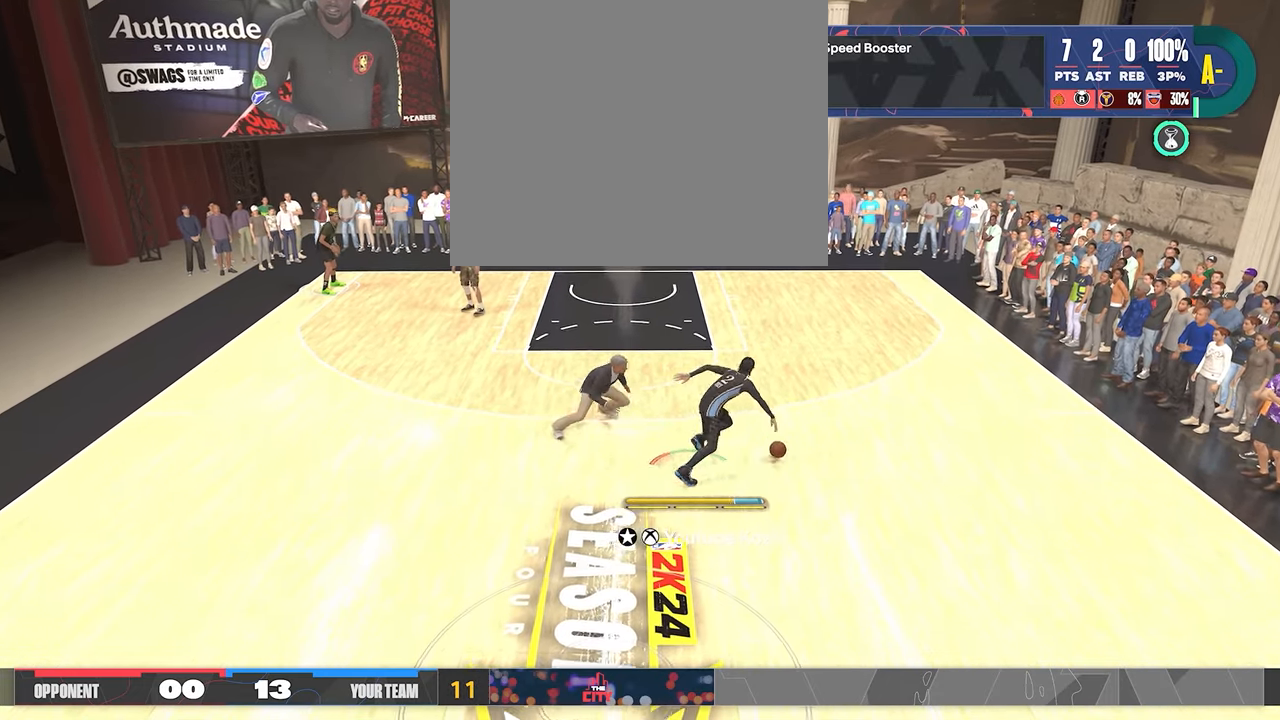
{"buttons": ["R2"], "left_stick": "up-right", "right_stick": "center", "events": []}
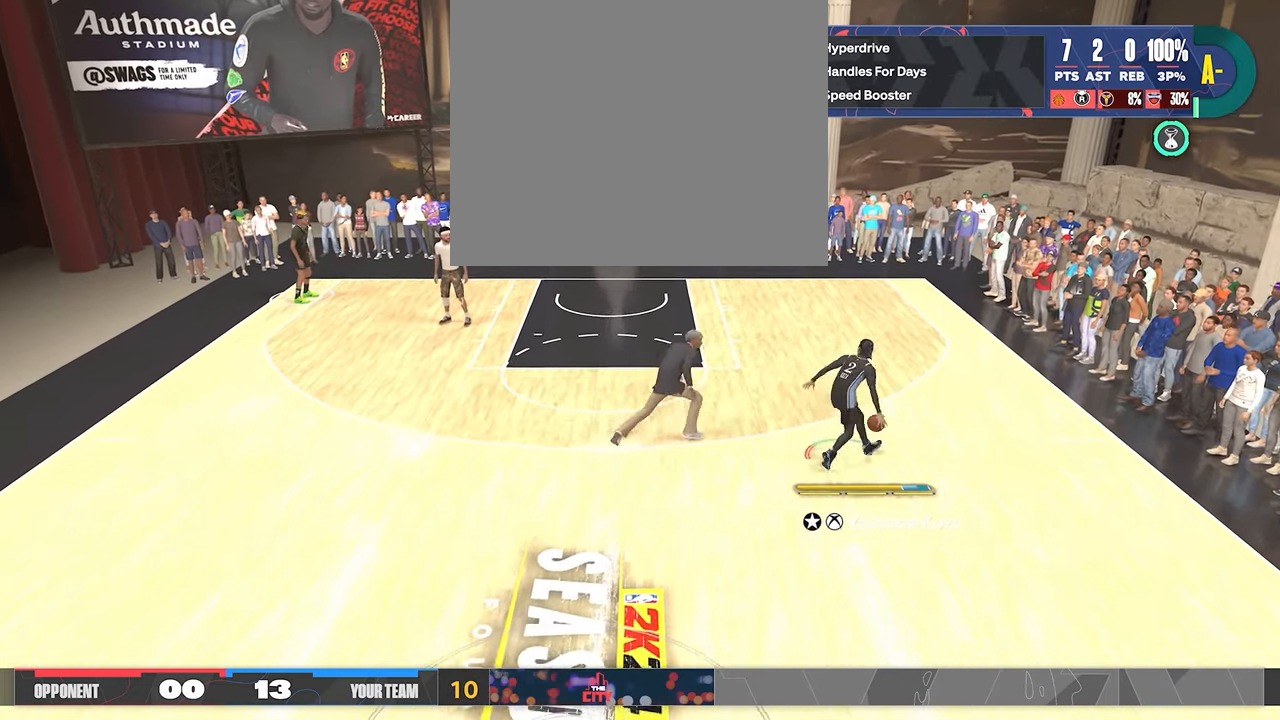
{"buttons": ["R2"], "left_stick": "up", "right_stick": "center", "events": [[83, "left_stick", "up"]]}
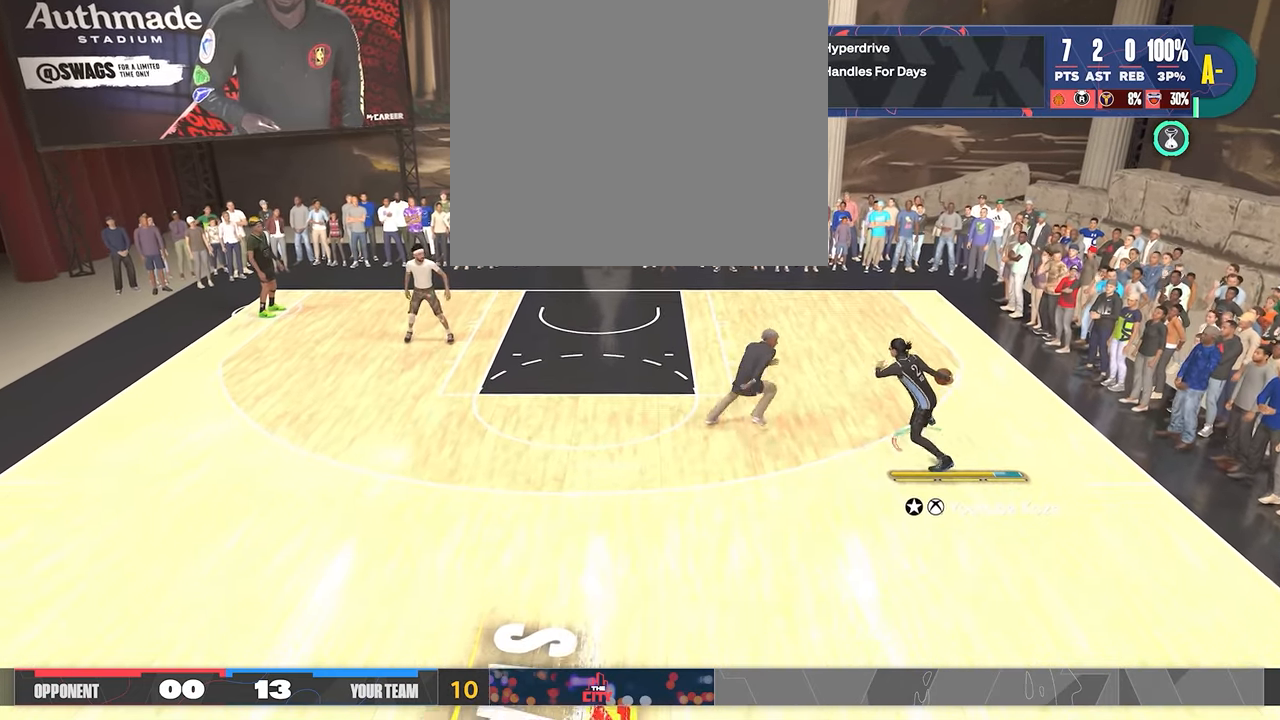
{"buttons": [], "left_stick": "up-left", "right_stick": "right", "events": [[250, "left_stick", "up-left"], [350, "R2", "up"], [383, "right_stick", "right"]]}
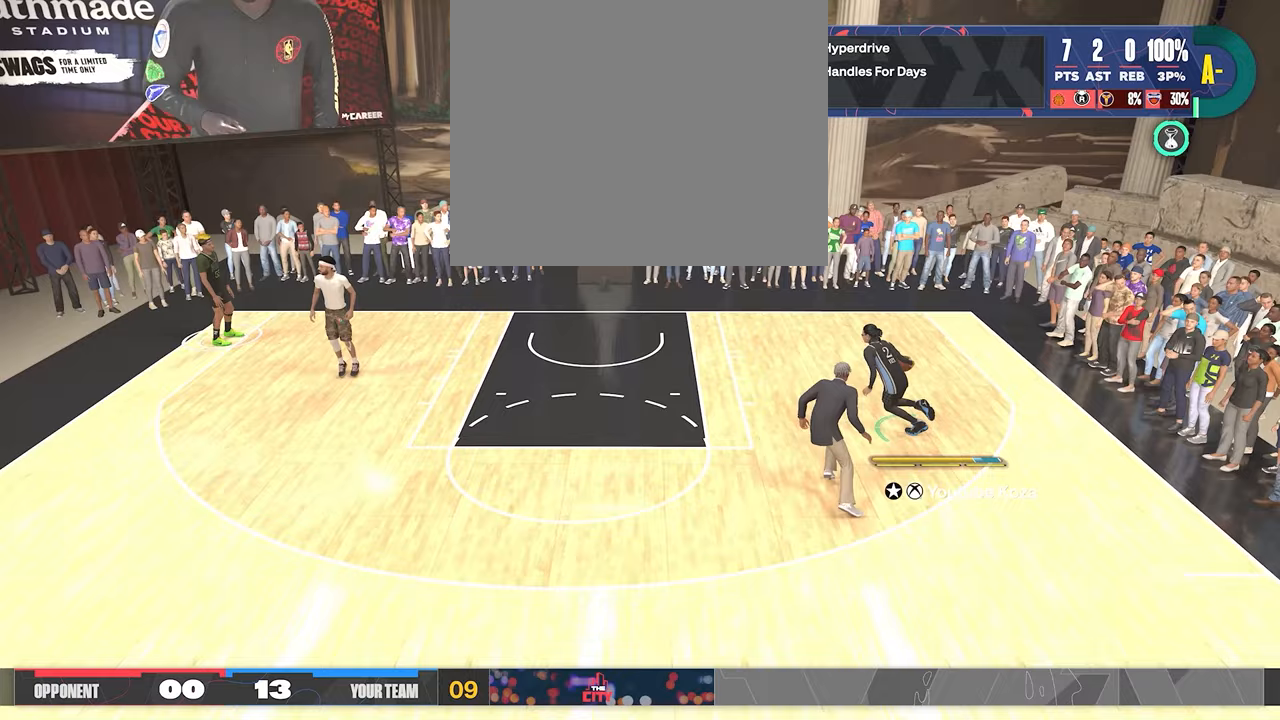
{"buttons": [], "left_stick": "up-left", "right_stick": "right", "events": []}
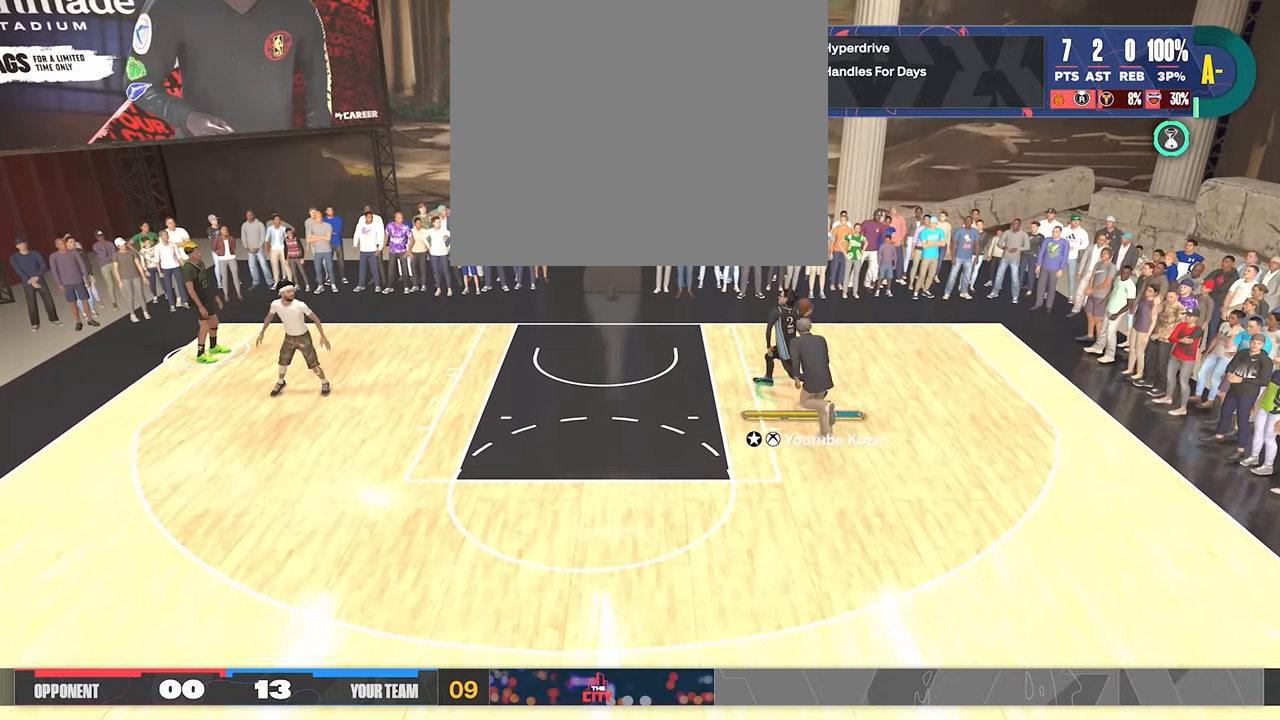
{"buttons": ["R2"], "left_stick": "up-left", "right_stick": "center", "events": [[100, "right_stick", "center"], [300, "R2", "down"]]}
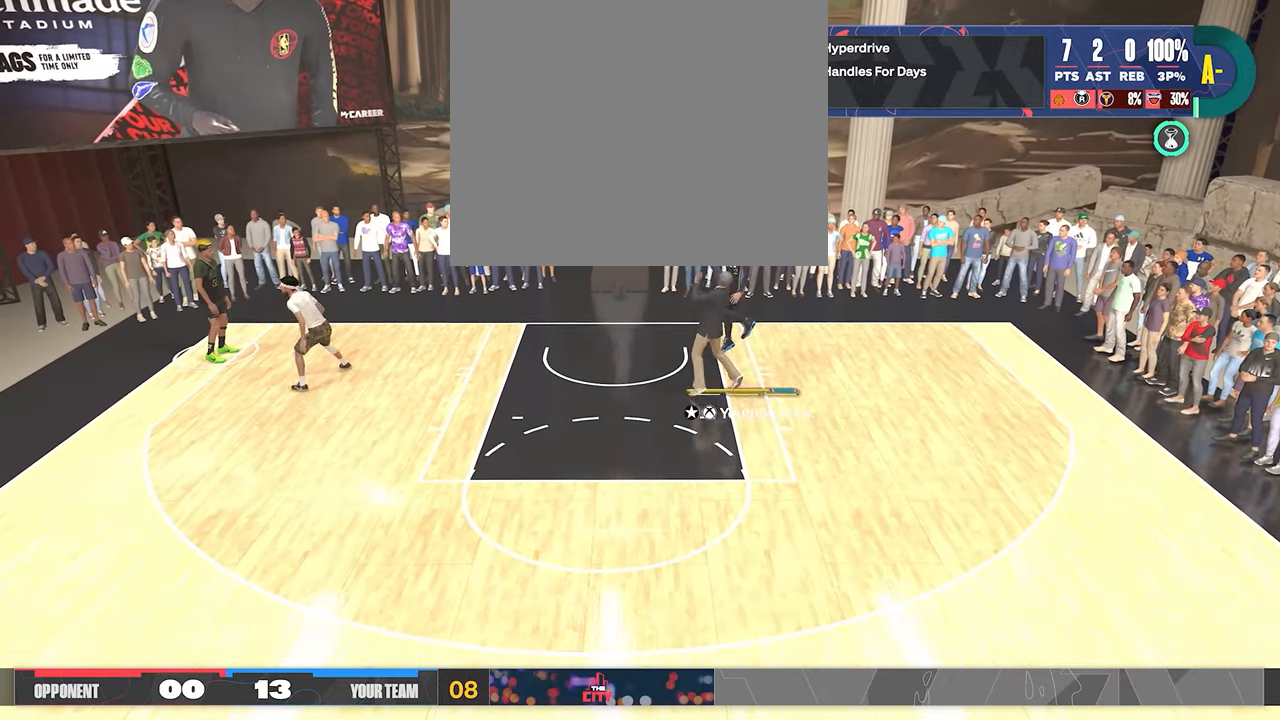
{"buttons": ["R2"], "left_stick": "down", "right_stick": "center", "events": [[67, "left_stick", "down-left"], [183, "left_stick", "down"], [367, "L3", "down"], [500, "L3", "up"]]}
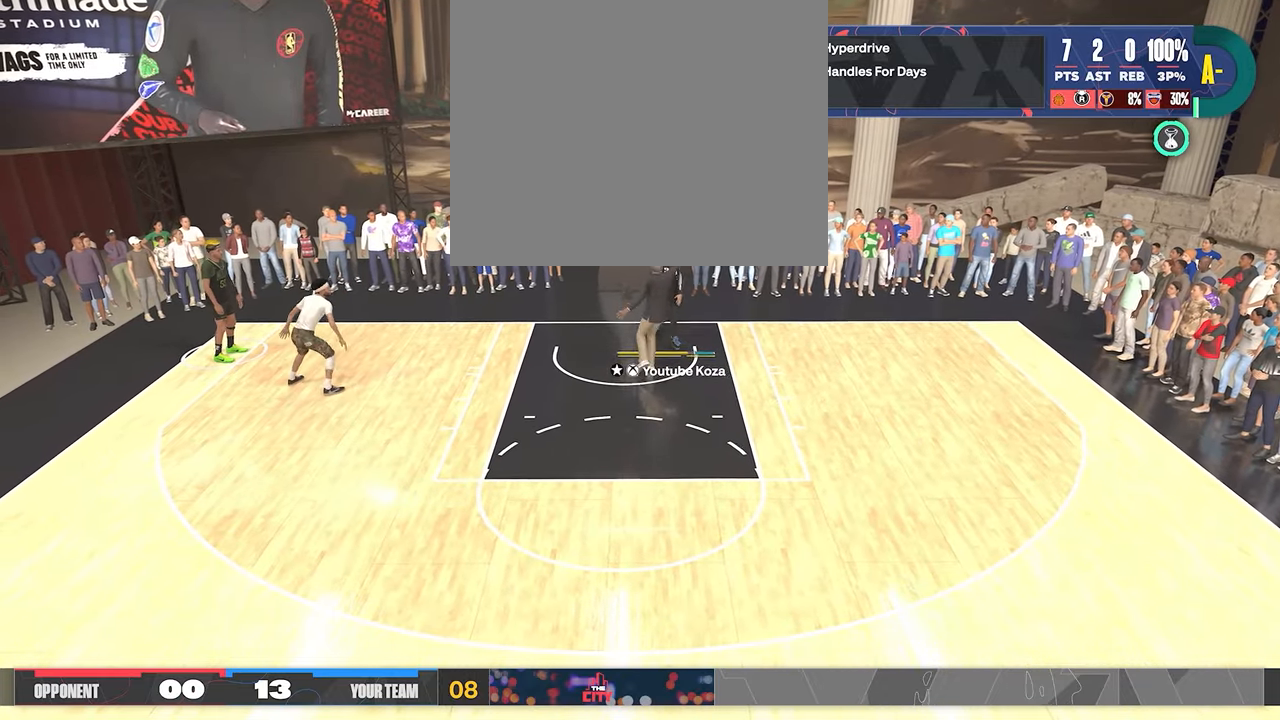
{"buttons": [], "left_stick": "down", "right_stick": "center", "events": [[317, "L3", "down"], [383, "R2", "up"], [467, "L3", "up"]]}
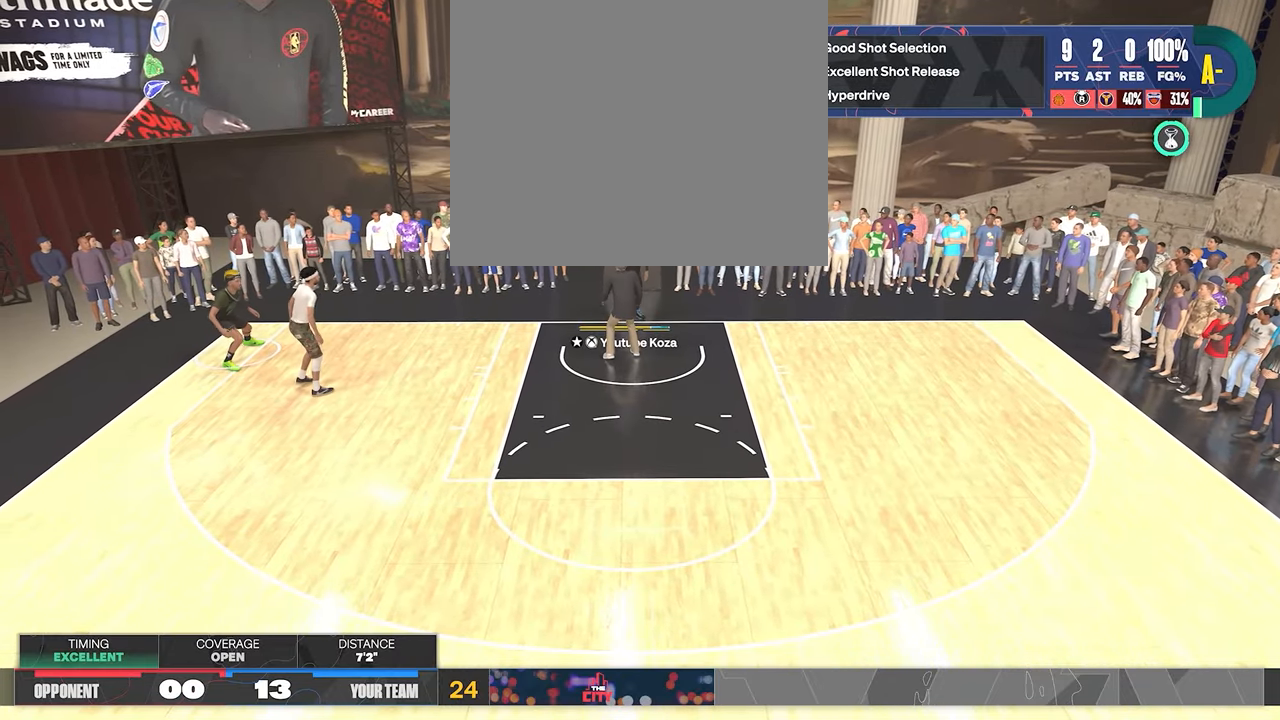
{"buttons": [], "left_stick": "center", "right_stick": "center", "events": [[33, "left_stick", "center"]]}
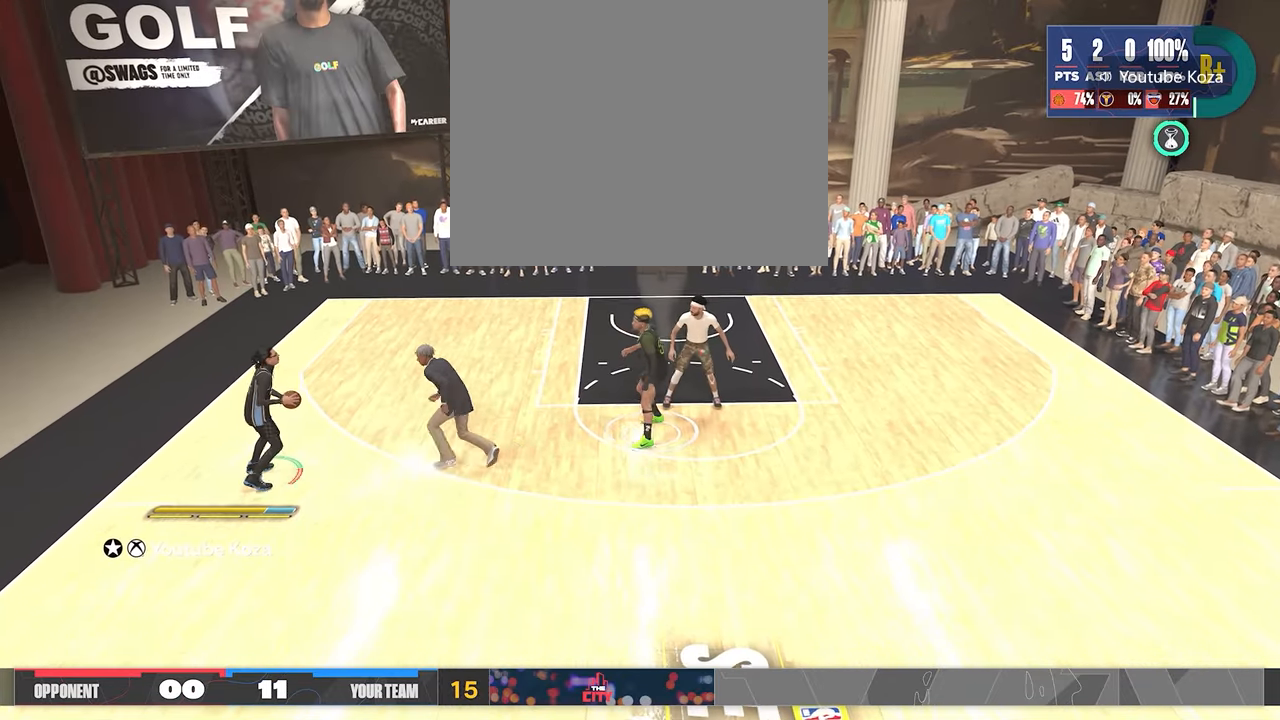
{"buttons": ["R2"], "left_stick": "center", "right_stick": "center", "events": [[83, "R2", "down"]]}
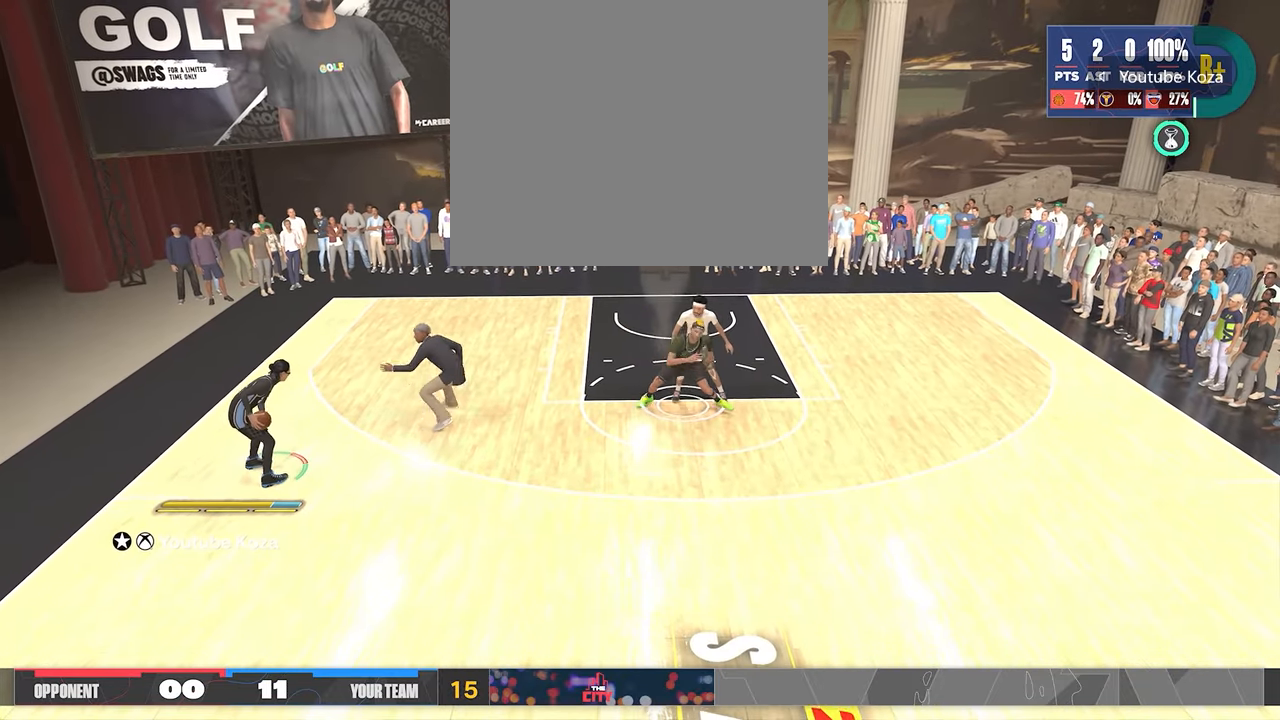
{"buttons": ["R2"], "left_stick": "up", "right_stick": "center", "events": [[267, "right_stick", "left"], [350, "right_stick", "center"], [483, "left_stick", "up"]]}
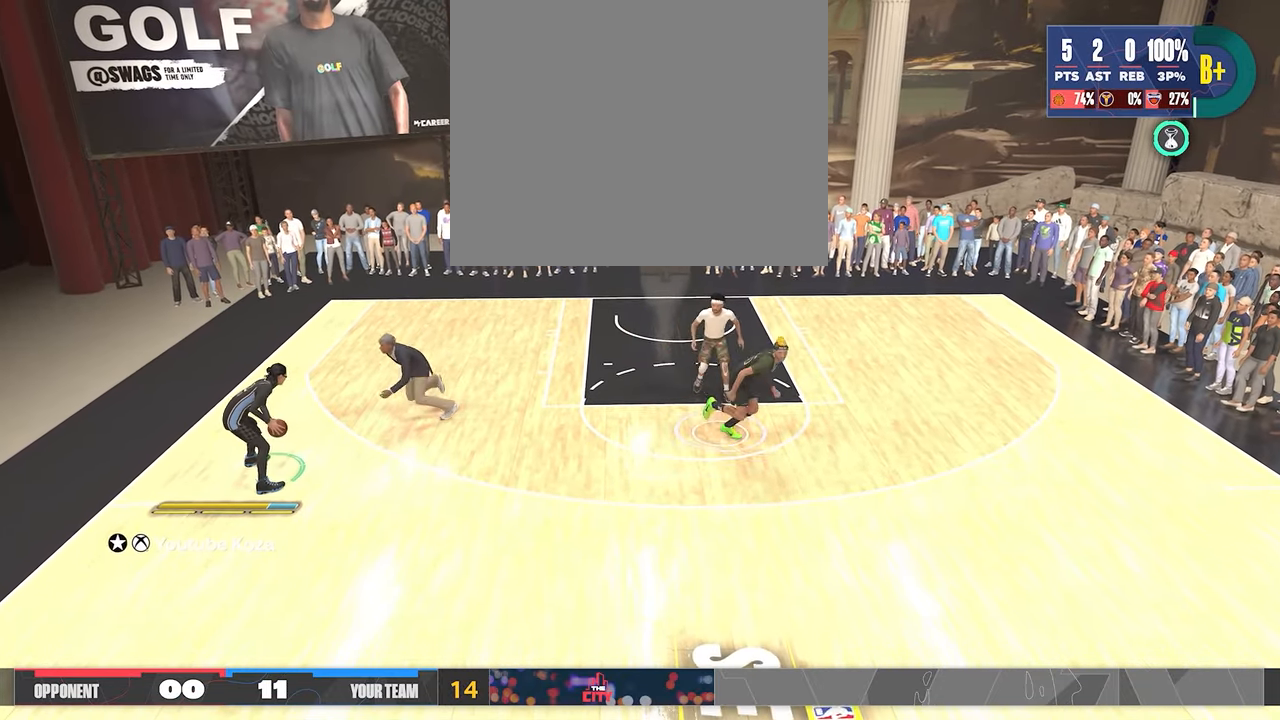
{"buttons": ["R2"], "left_stick": "up", "right_stick": "center", "events": []}
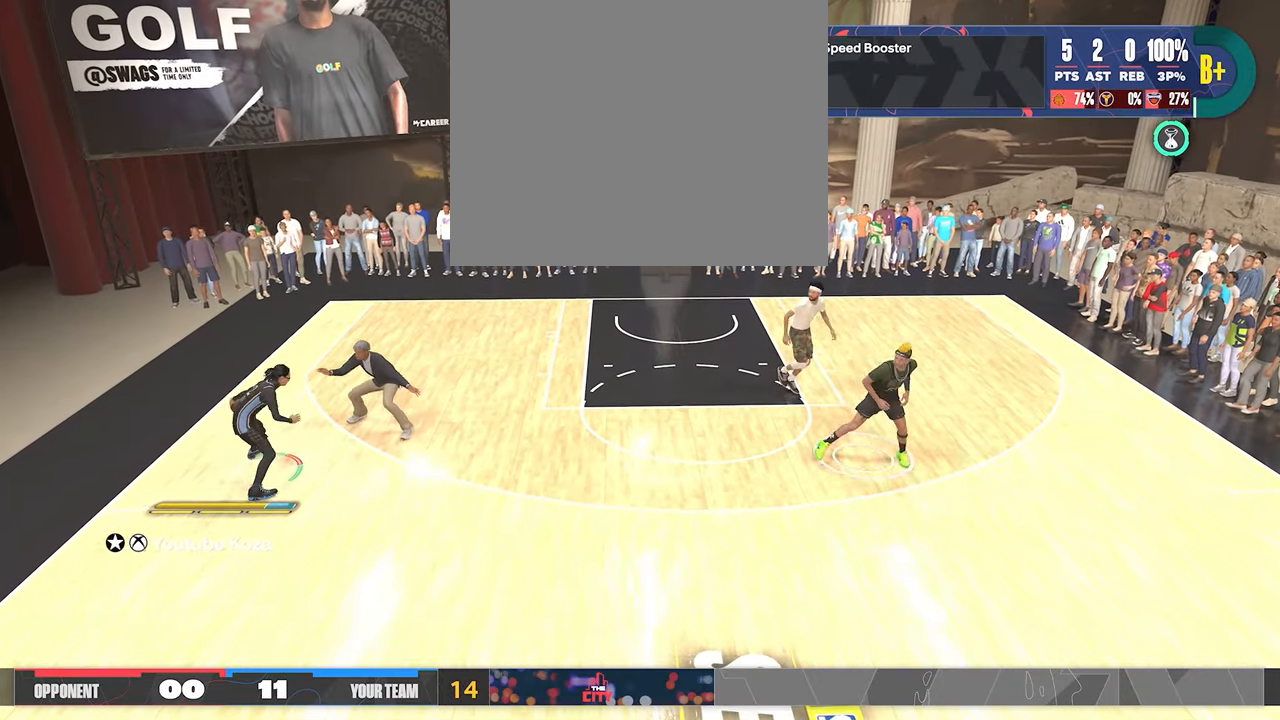
{"buttons": ["R2"], "left_stick": "up", "right_stick": "center", "events": []}
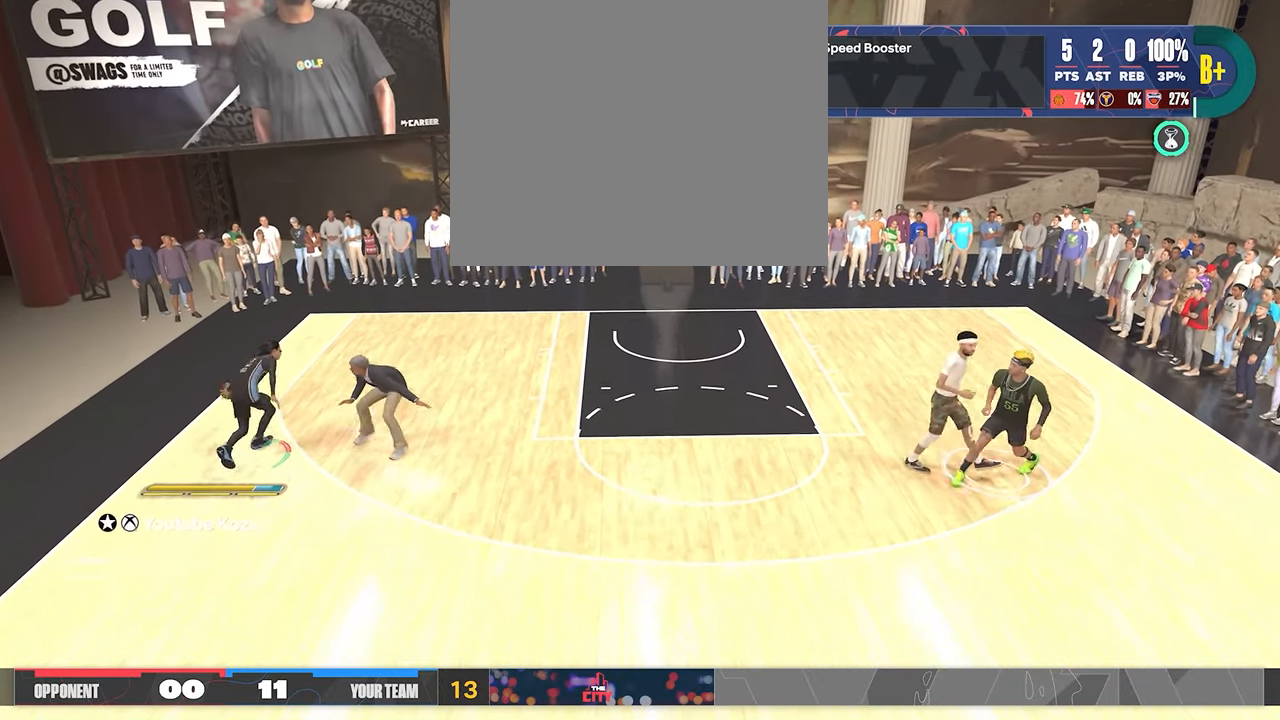
{"buttons": ["SQUARE", "R2"], "left_stick": "up", "right_stick": "center", "events": [[233, "SQUARE", "down"]]}
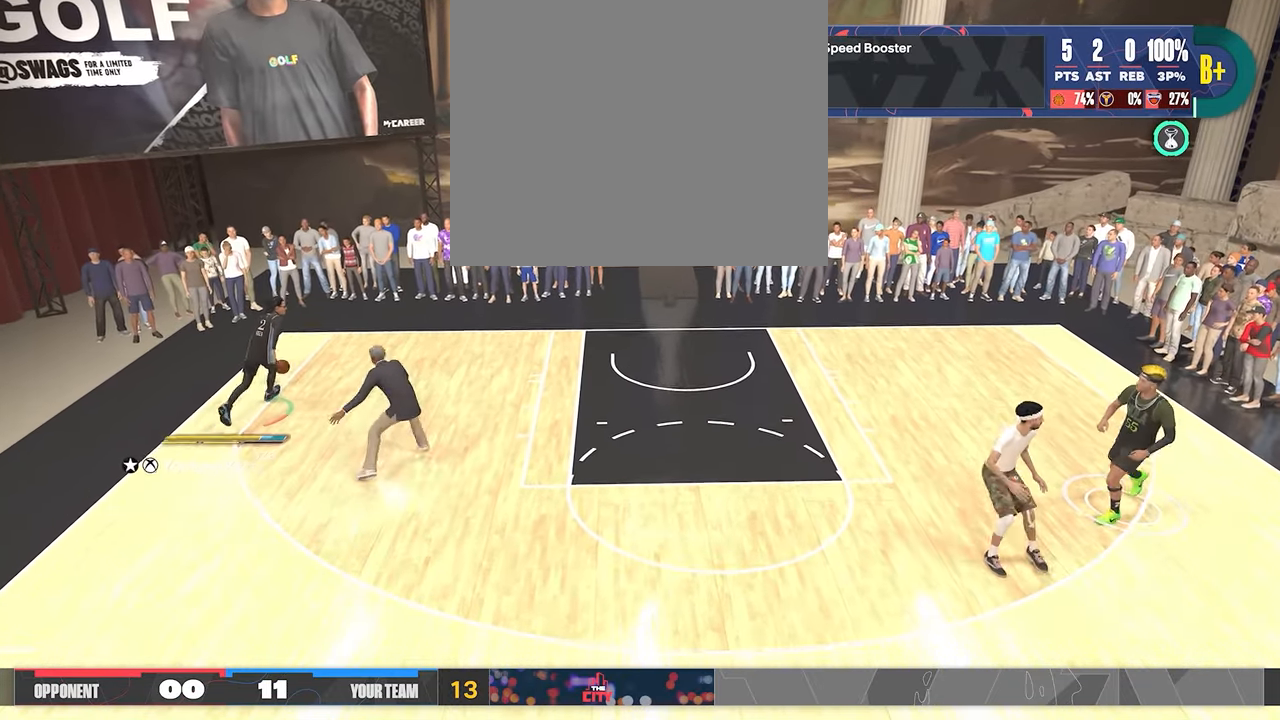
{"buttons": ["SQUARE", "R2"], "left_stick": "up", "right_stick": "center", "events": []}
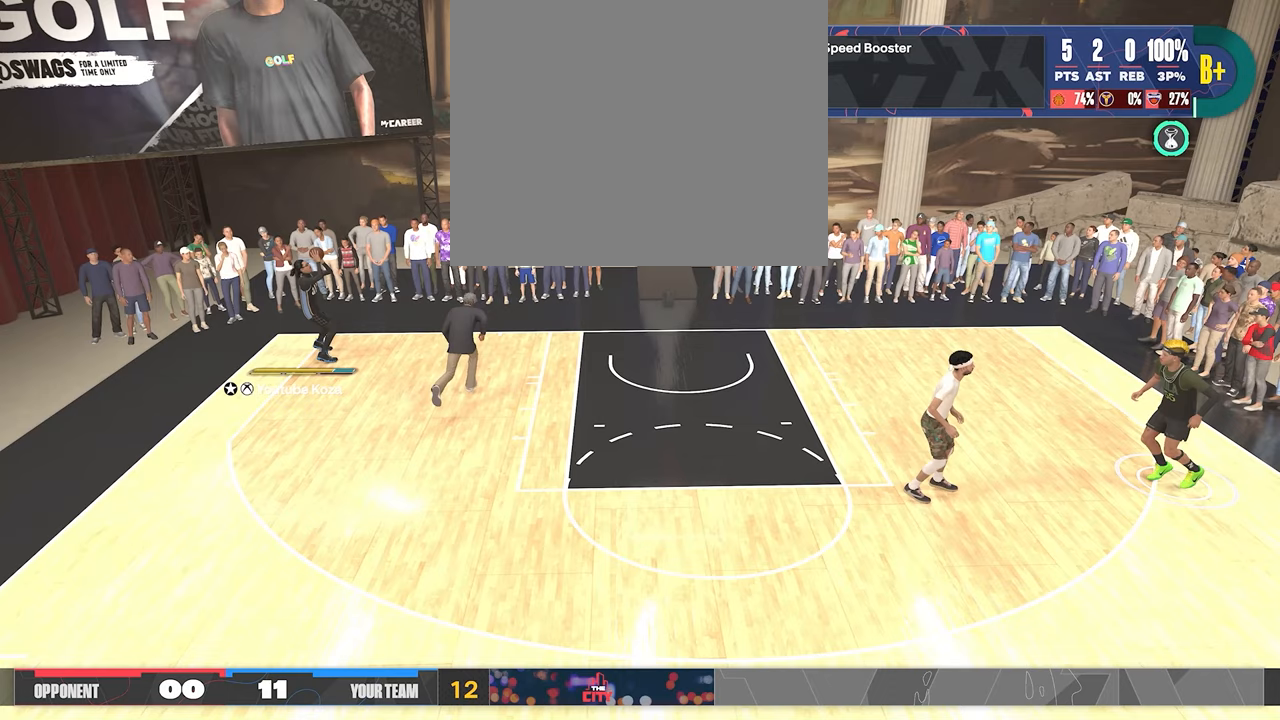
{"buttons": ["R2"], "left_stick": "center", "right_stick": "center", "events": [[100, "SQUARE", "up"], [167, "left_stick", "center"]]}
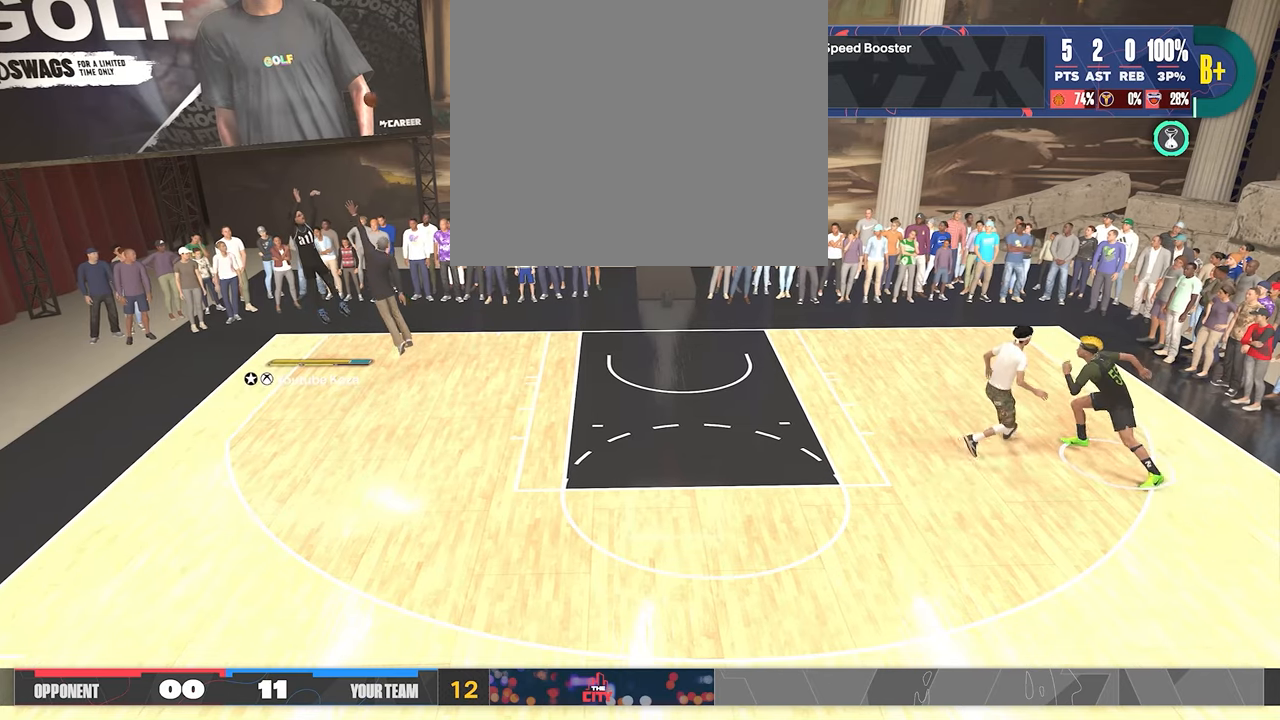
{"buttons": ["R2"], "left_stick": "center", "right_stick": "center", "events": []}
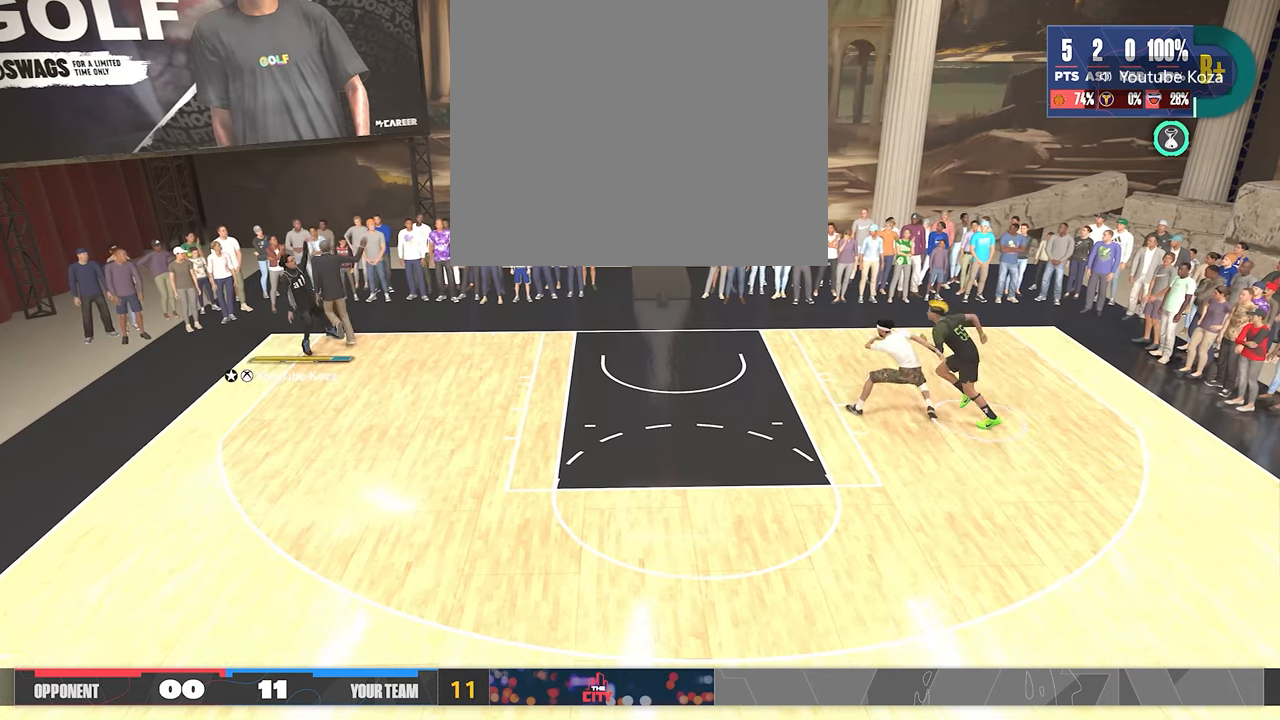
{"buttons": ["R2"], "left_stick": "down", "right_stick": "center", "events": [[500, "left_stick", "down"]]}
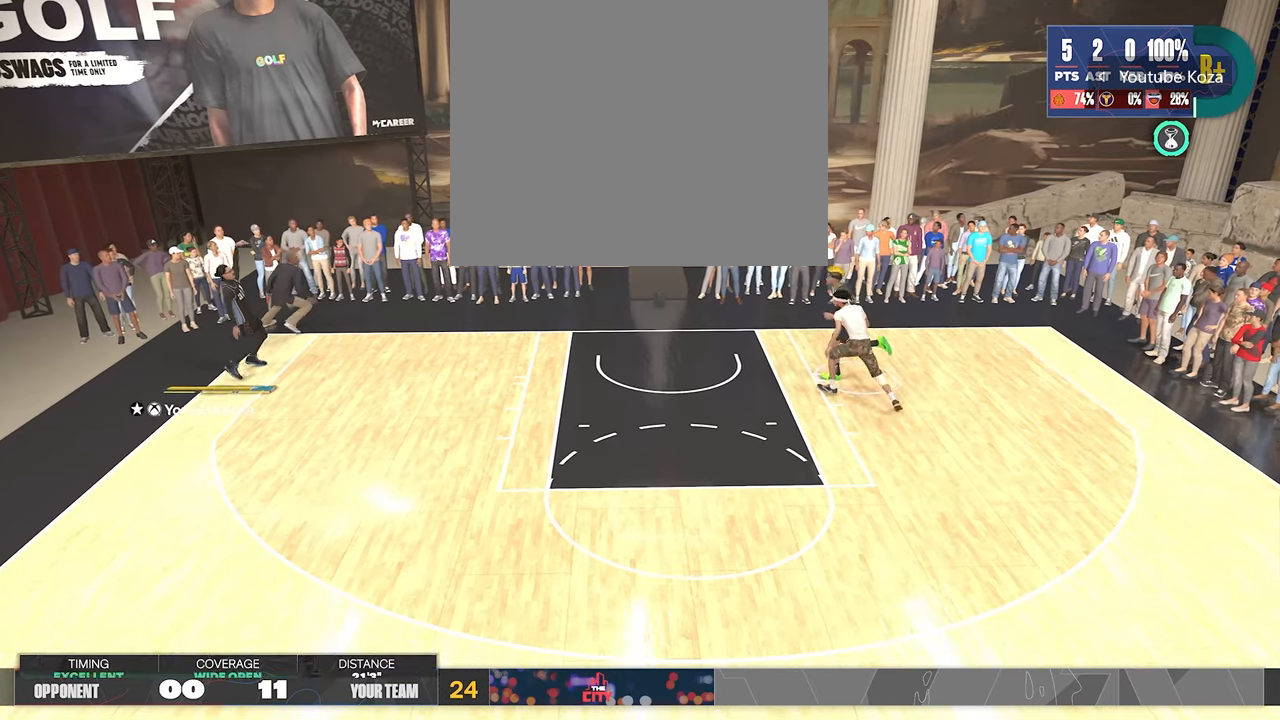
{"buttons": [], "left_stick": "down", "right_stick": "center", "events": [[317, "R2", "up"], [350, "L3", "down"], [467, "L3", "up"]]}
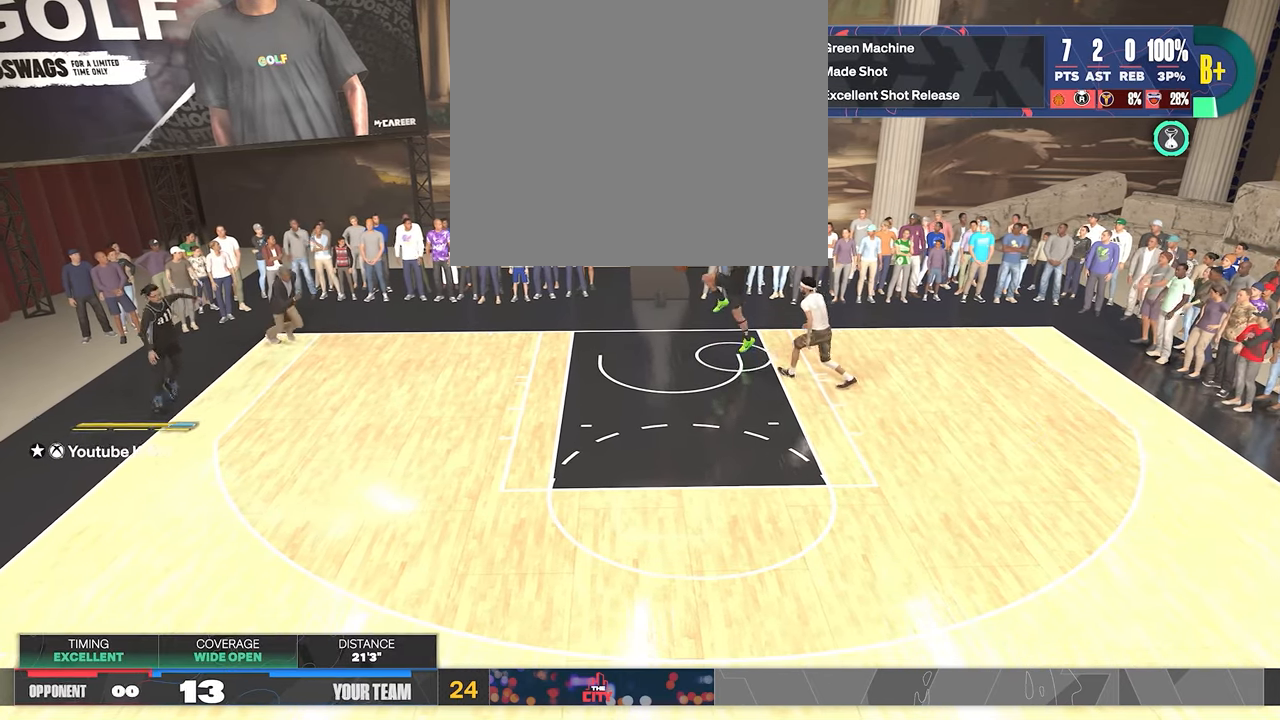
{"buttons": [], "left_stick": "center", "right_stick": "center", "events": [[33, "left_stick", "down-left"], [133, "left_stick", "center"]]}
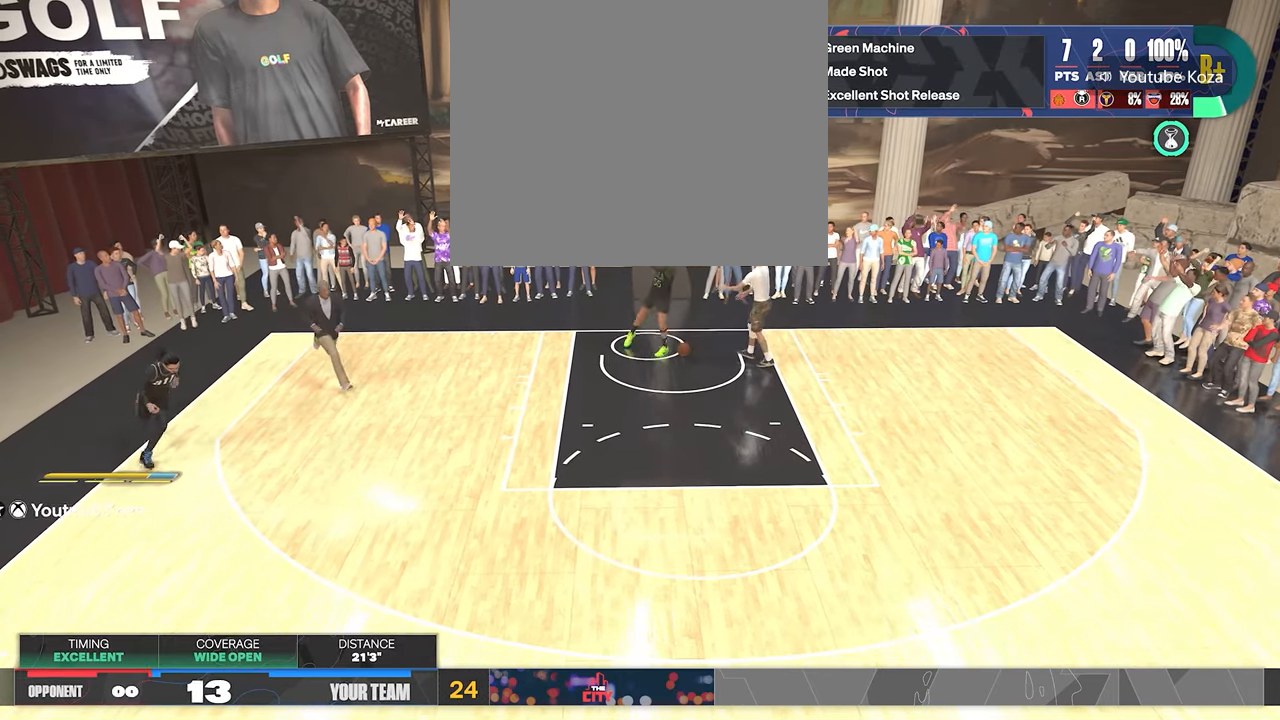
{"buttons": [], "left_stick": "center", "right_stick": "center", "events": []}